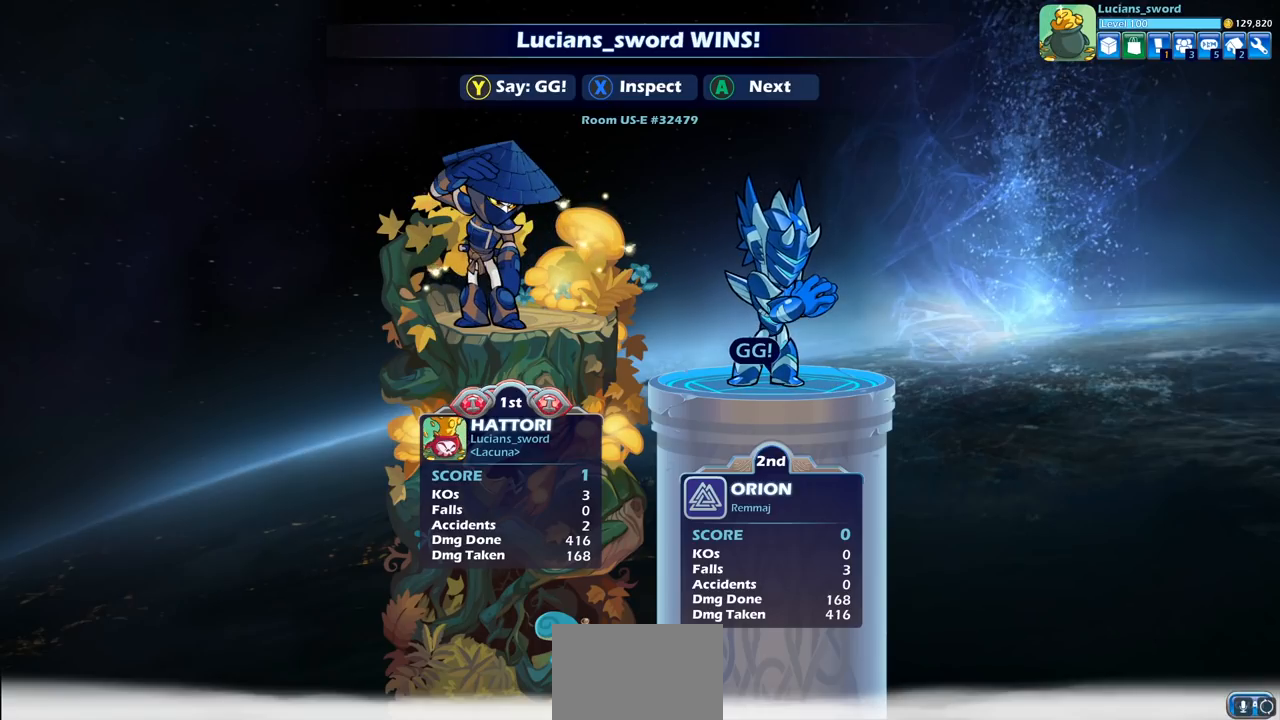
Gameplay with a controller (PlayStation layout); each line is a JSON object with the inputs held at the frame after it. "events" lists button and stick changes between this image and that frame as [ms after this image, input, new state], when the widget could be followed in between.
{"buttons": [], "left_stick": "center", "right_stick": "center", "events": [[350, "TRIANGLE", "down"], [417, "TRIANGLE", "up"]]}
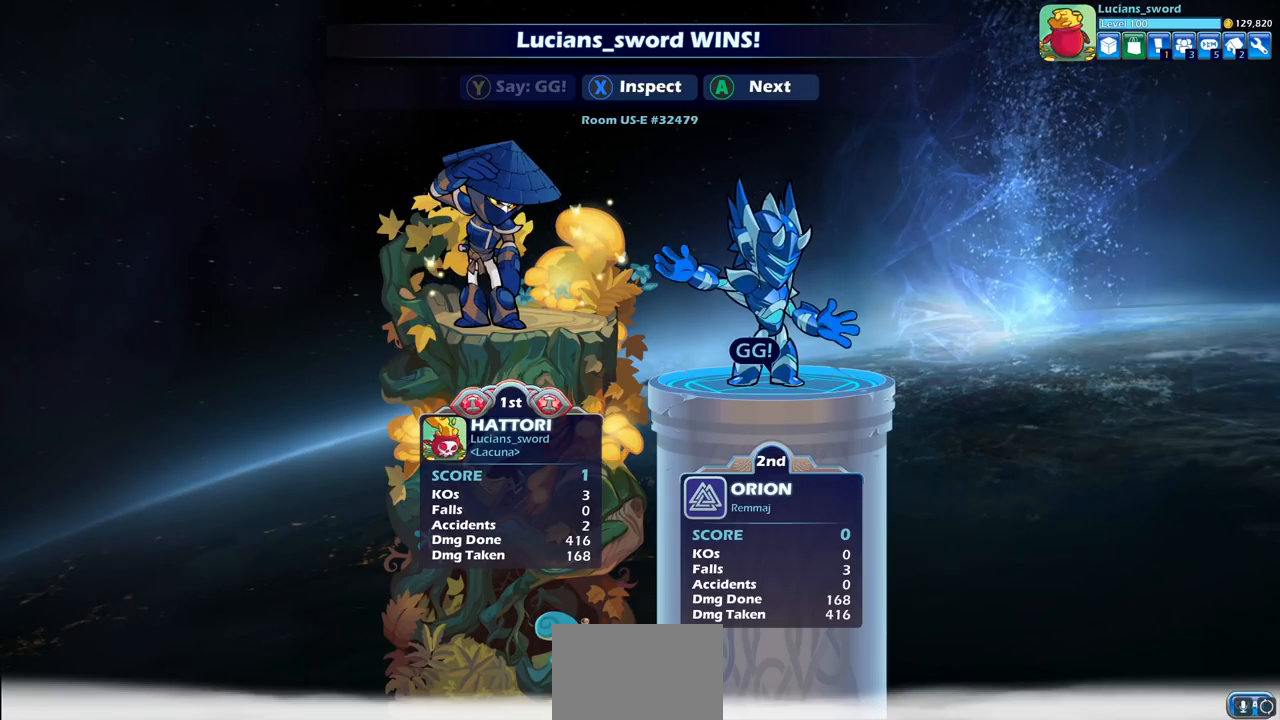
{"buttons": ["TRIANGLE"], "left_stick": "center", "right_stick": "center", "events": [[33, "TRIANGLE", "down"], [117, "TRIANGLE", "up"], [217, "TRIANGLE", "down"], [317, "TRIANGLE", "up"], [400, "TRIANGLE", "down"]]}
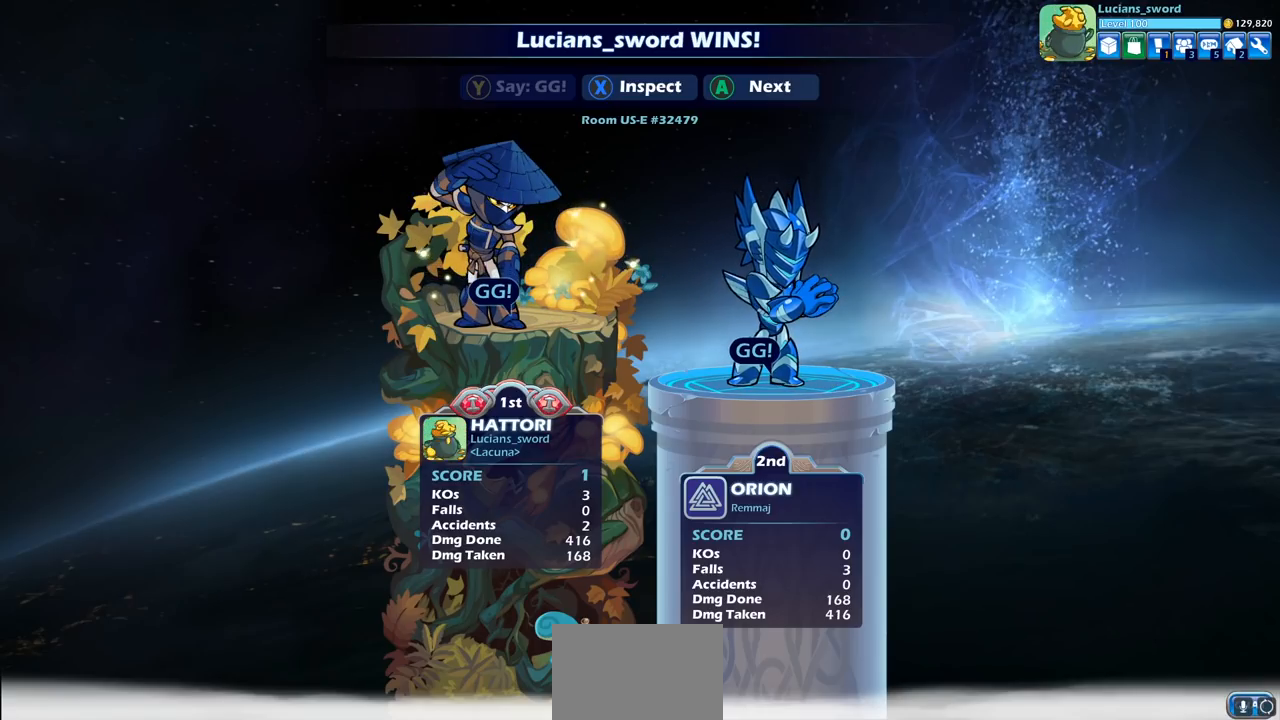
{"buttons": [], "left_stick": "center", "right_stick": "center", "events": [[17, "TRIANGLE", "up"]]}
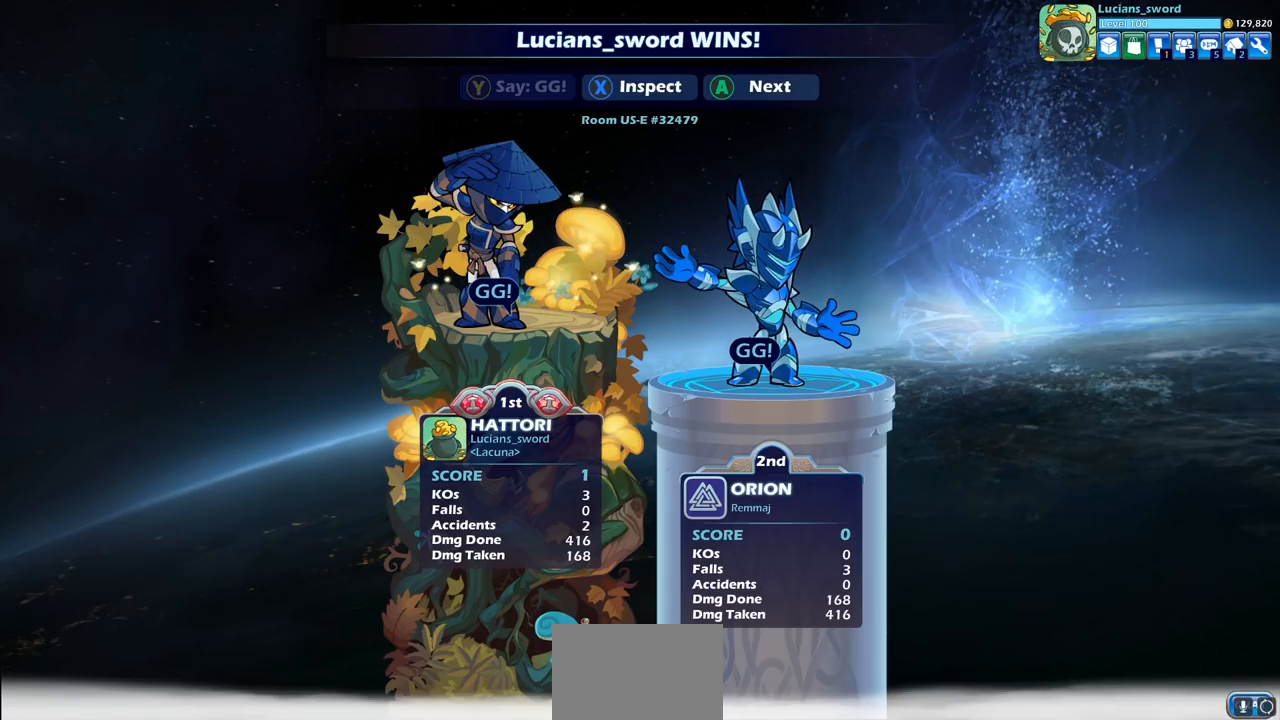
{"buttons": [], "left_stick": "center", "right_stick": "center", "events": []}
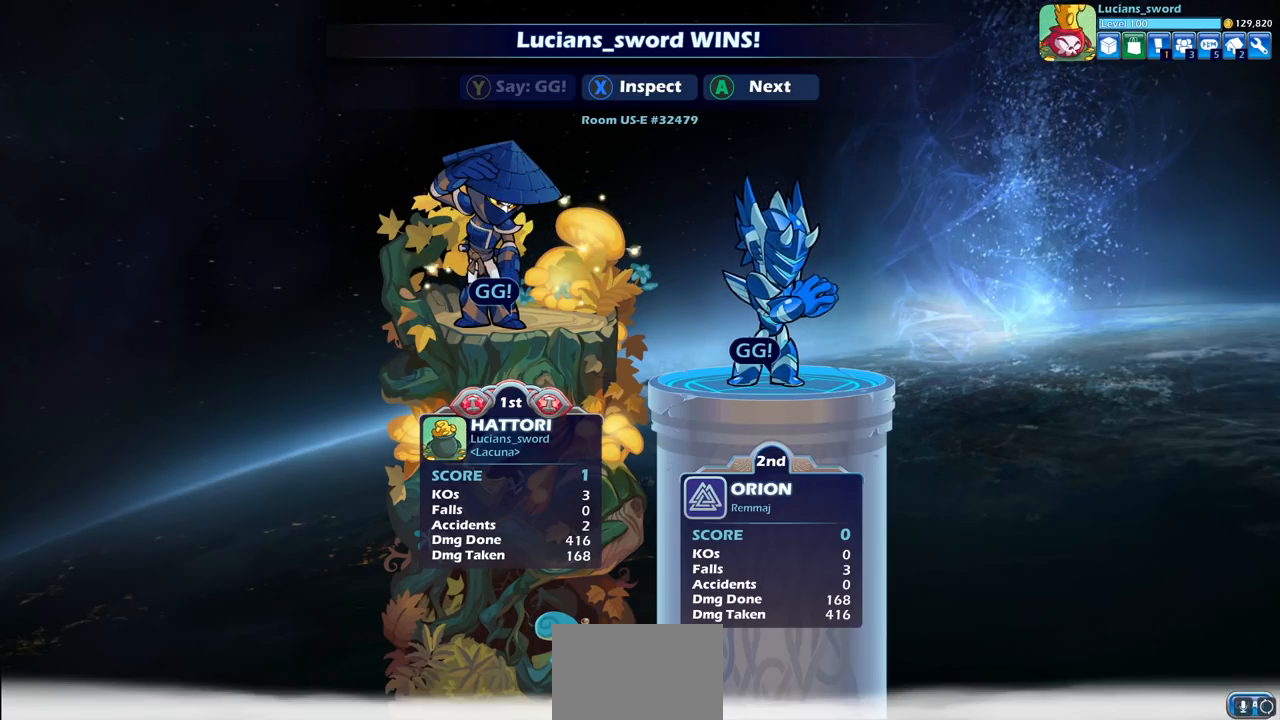
{"buttons": [], "left_stick": "center", "right_stick": "center", "events": [[33, "TRIANGLE", "down"], [167, "TRIANGLE", "up"]]}
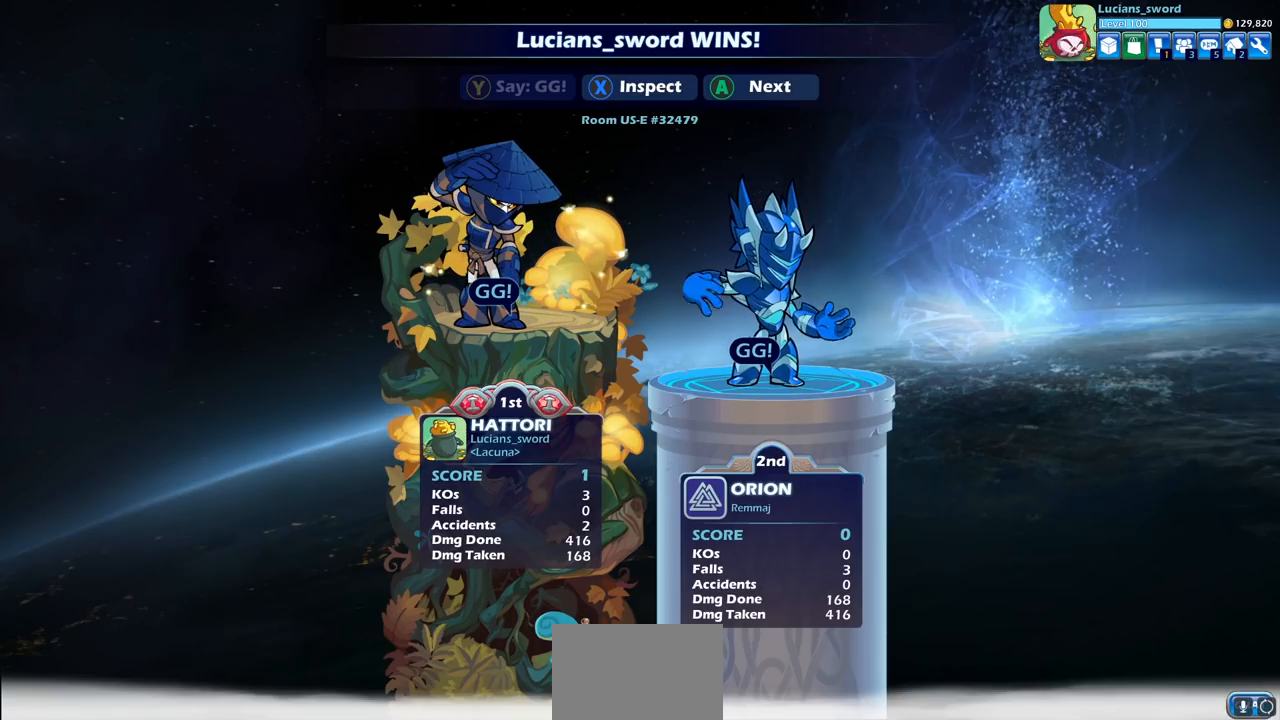
{"buttons": [], "left_stick": "center", "right_stick": "center", "events": []}
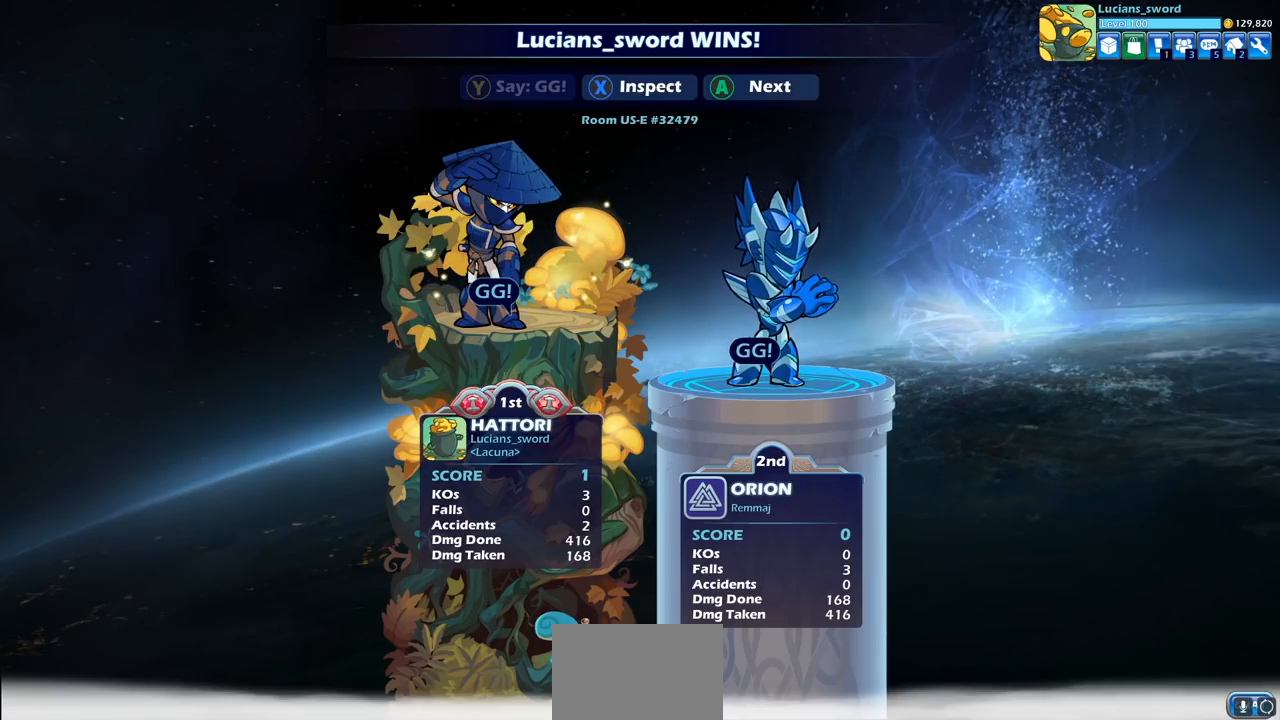
{"buttons": [], "left_stick": "center", "right_stick": "center", "events": []}
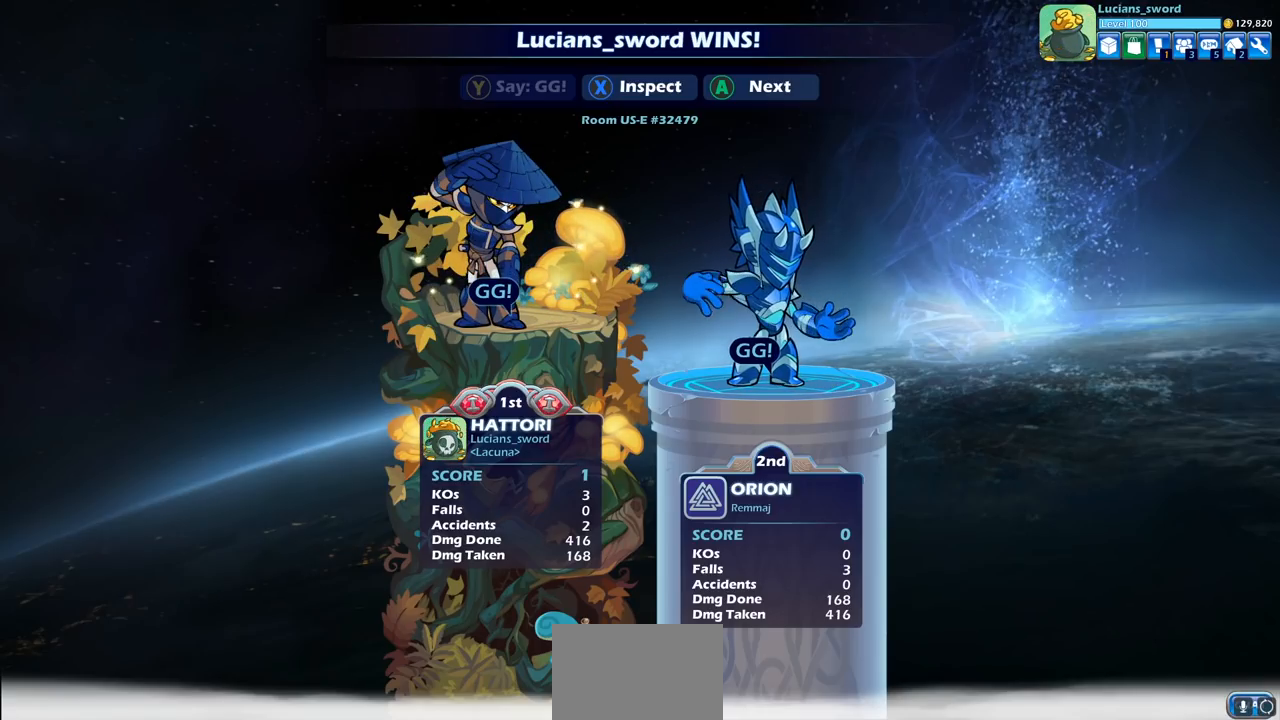
{"buttons": [], "left_stick": "center", "right_stick": "center", "events": [[200, "CROSS", "down"], [367, "CROSS", "up"]]}
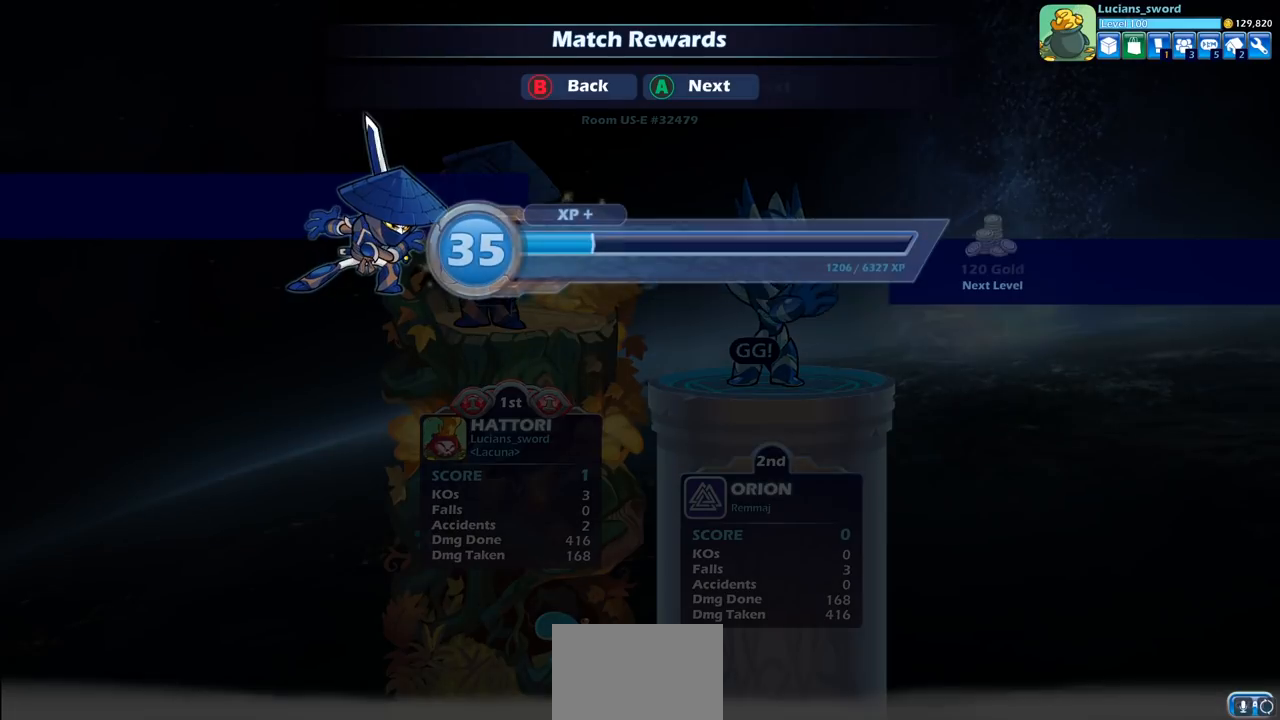
{"buttons": [], "left_stick": "center", "right_stick": "center", "events": [[33, "CROSS", "down"], [133, "CROSS", "up"]]}
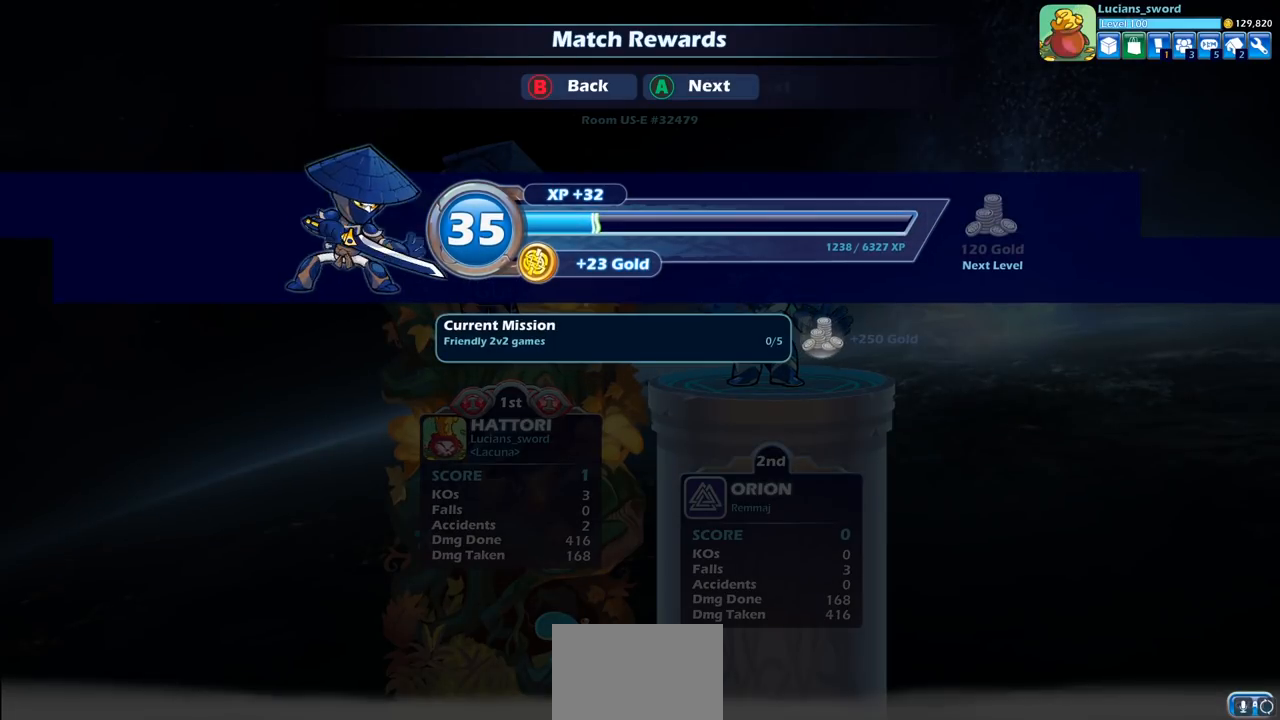
{"buttons": [], "left_stick": "center", "right_stick": "center", "events": [[150, "CROSS", "down"], [300, "CROSS", "up"]]}
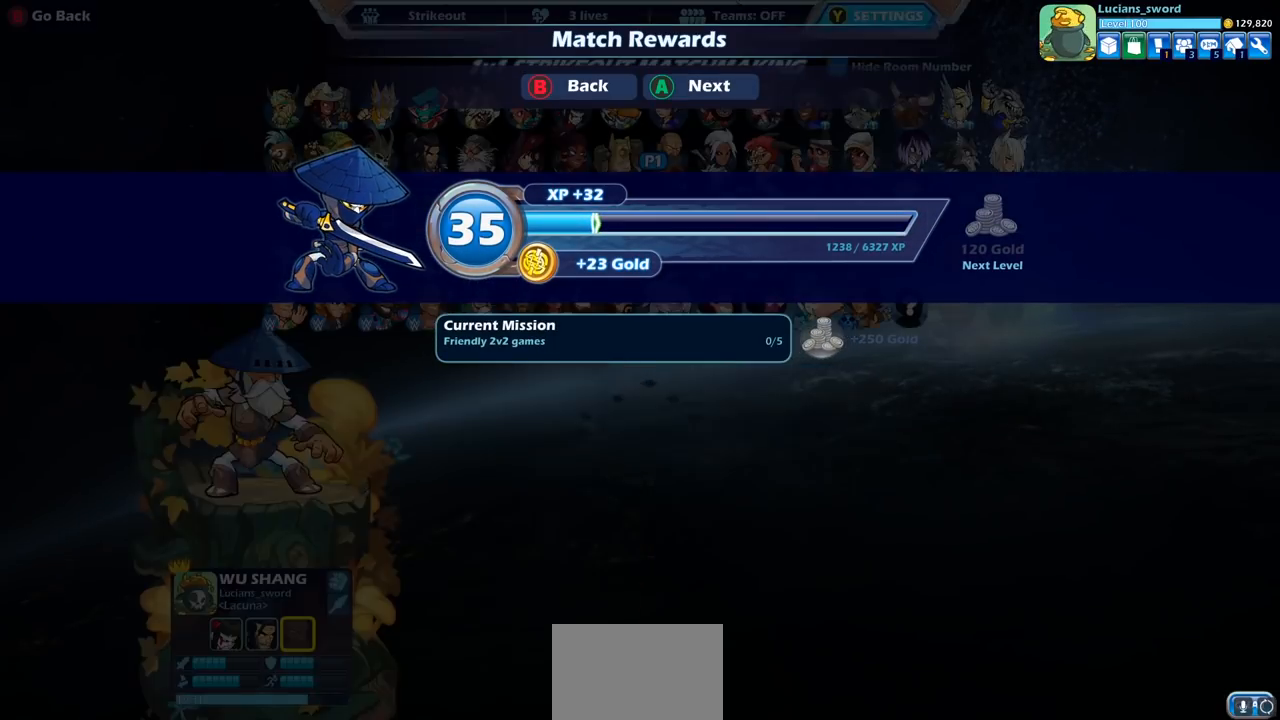
{"buttons": [], "left_stick": "center", "right_stick": "center", "events": []}
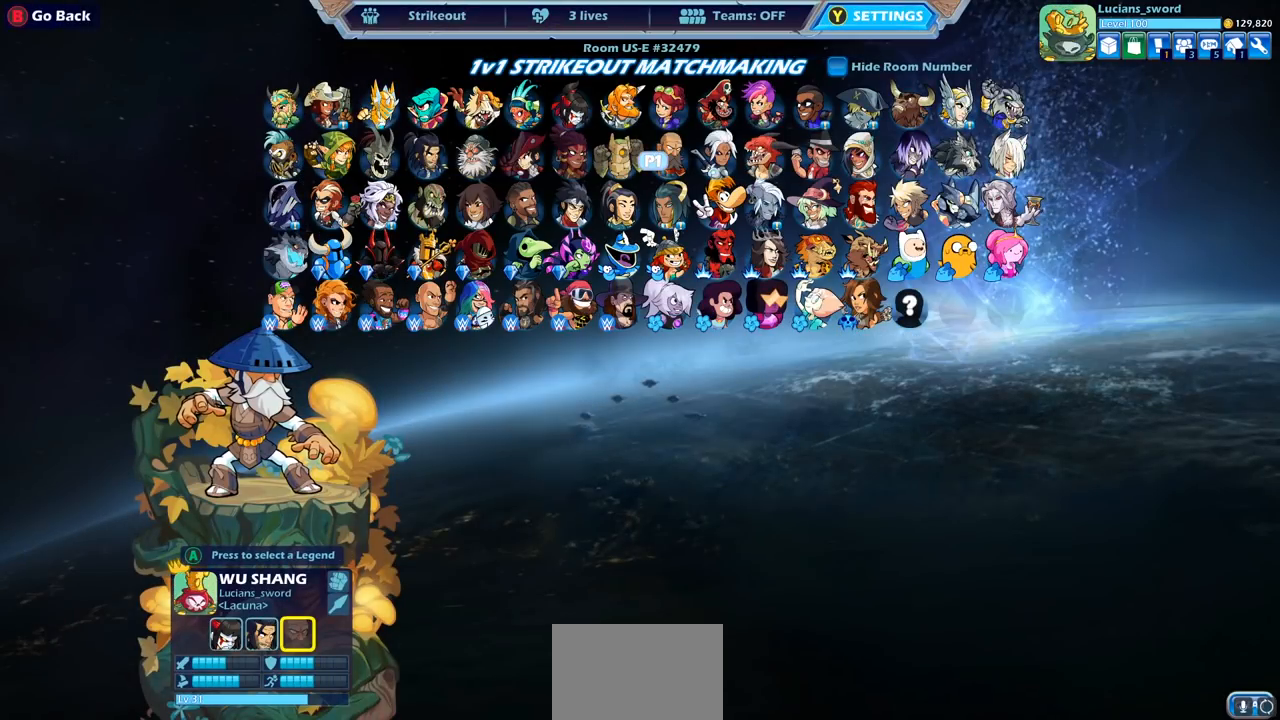
{"buttons": [], "left_stick": "center", "right_stick": "center", "events": []}
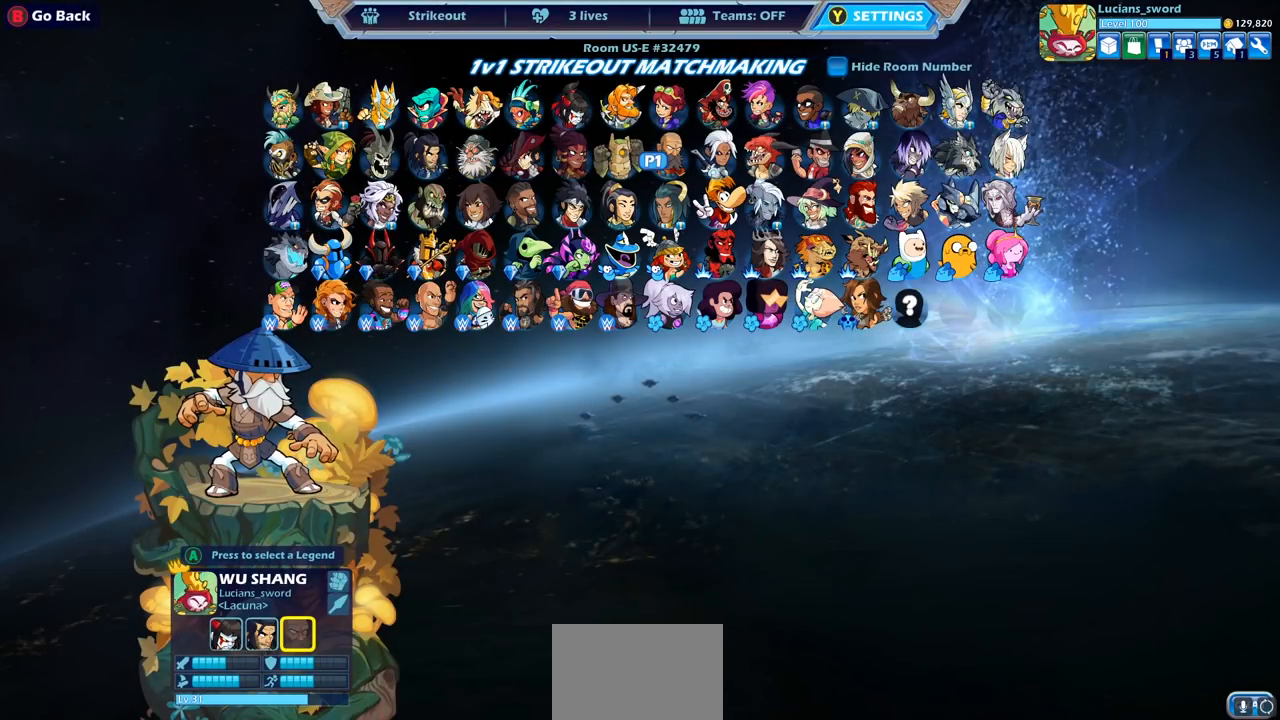
{"buttons": [], "left_stick": "center", "right_stick": "center", "events": []}
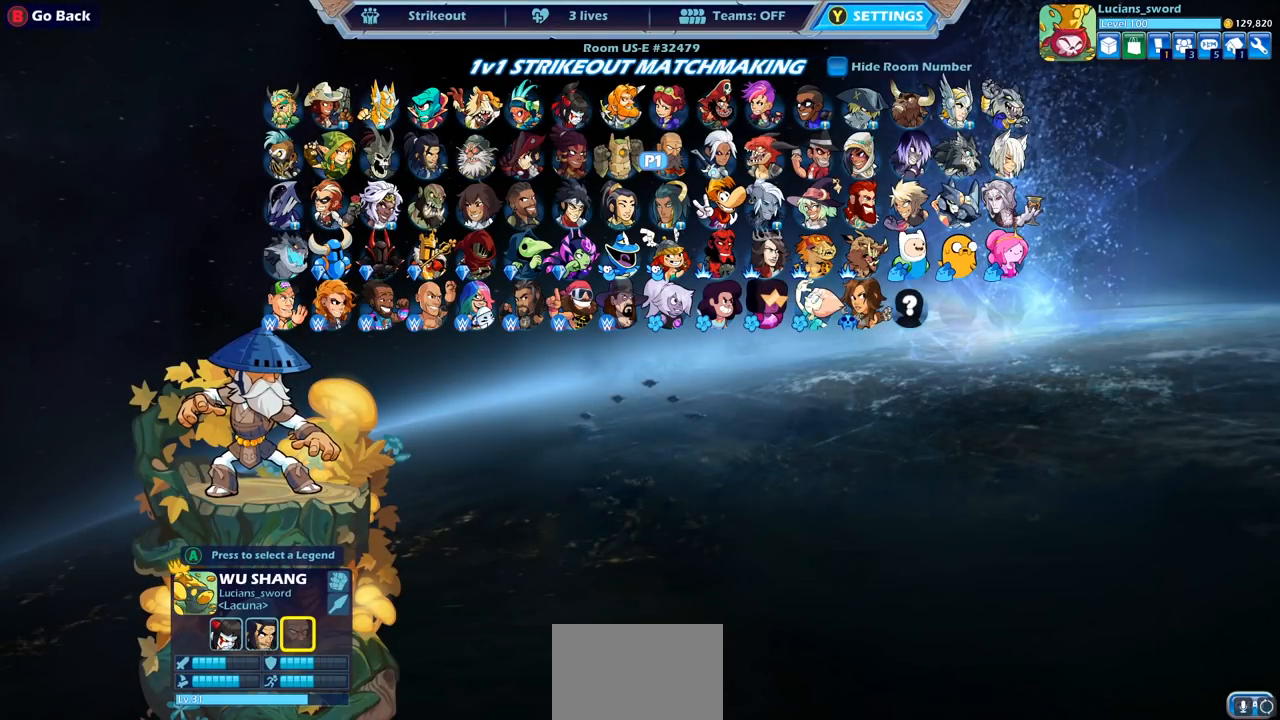
{"buttons": [], "left_stick": "center", "right_stick": "center", "events": []}
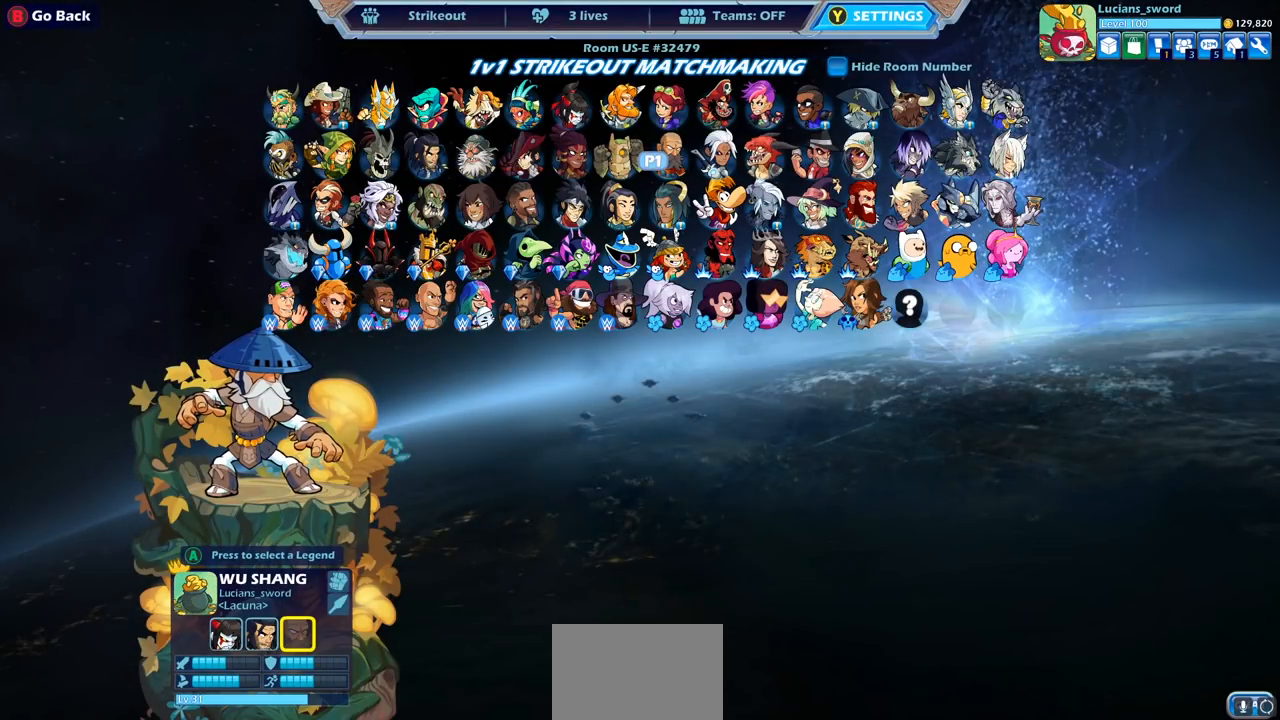
{"buttons": [], "left_stick": "center", "right_stick": "center", "events": []}
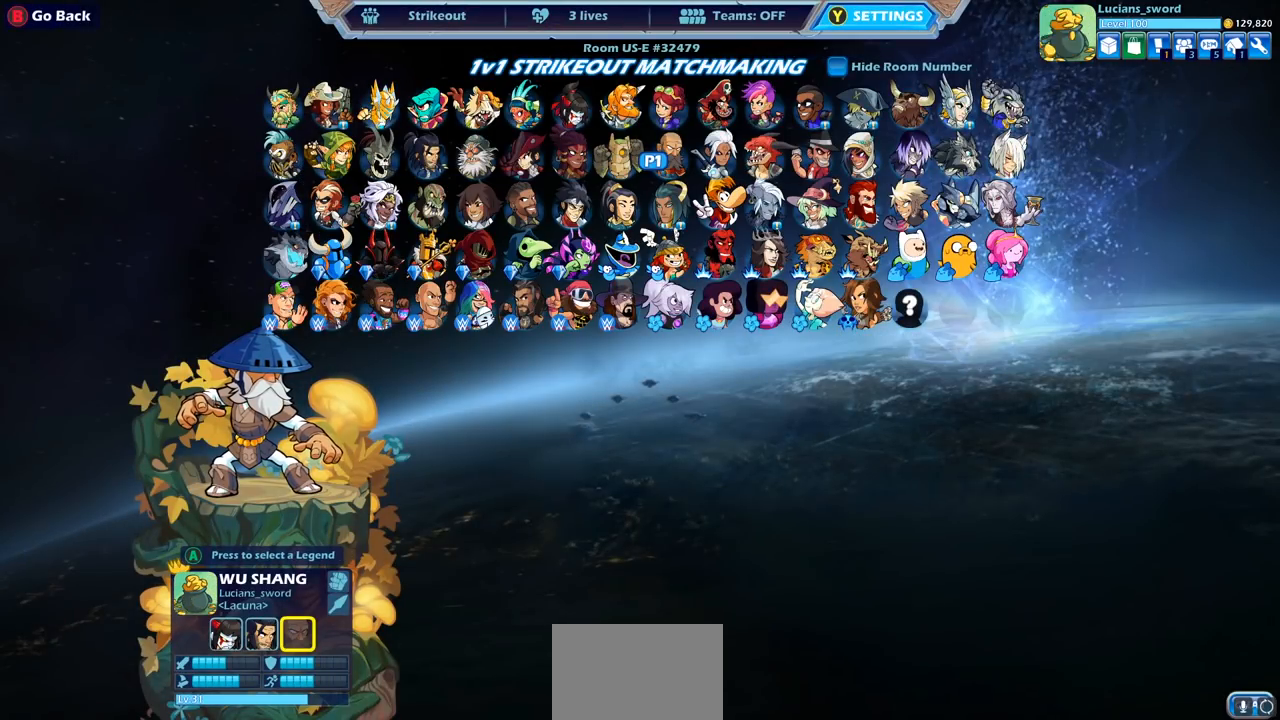
{"buttons": [], "left_stick": "center", "right_stick": "center", "events": []}
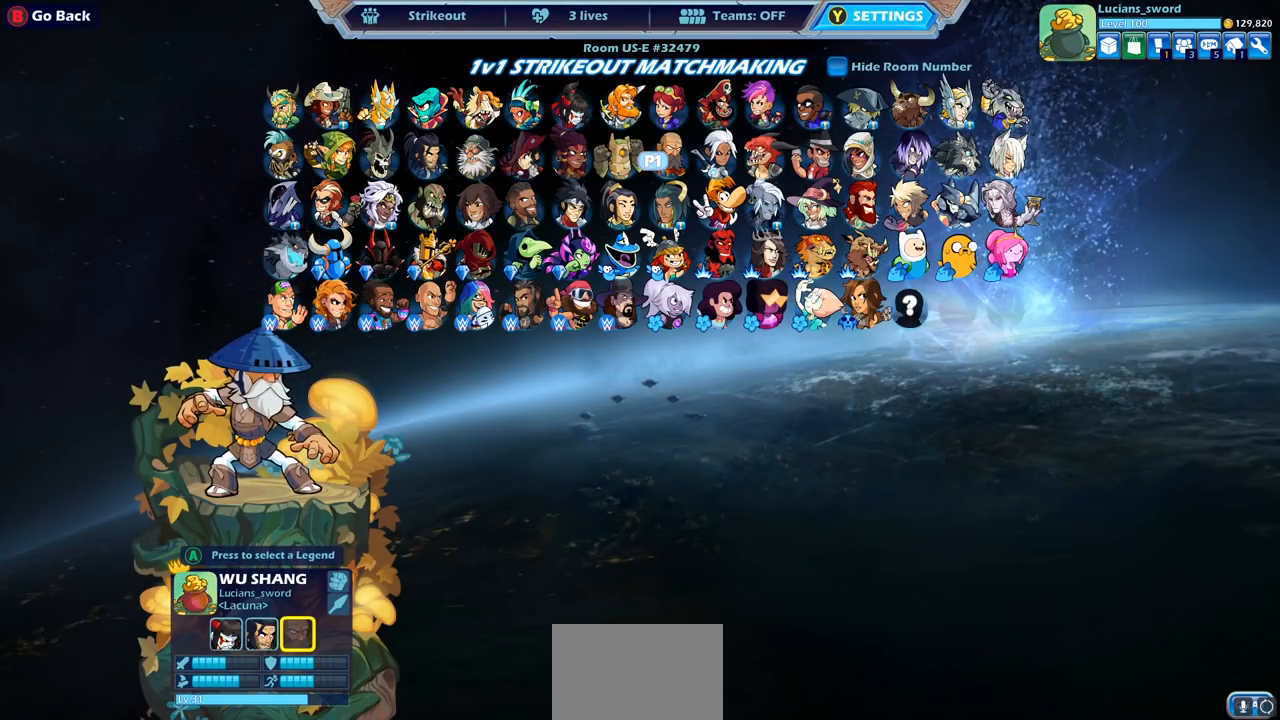
{"buttons": [], "left_stick": "center", "right_stick": "center", "events": []}
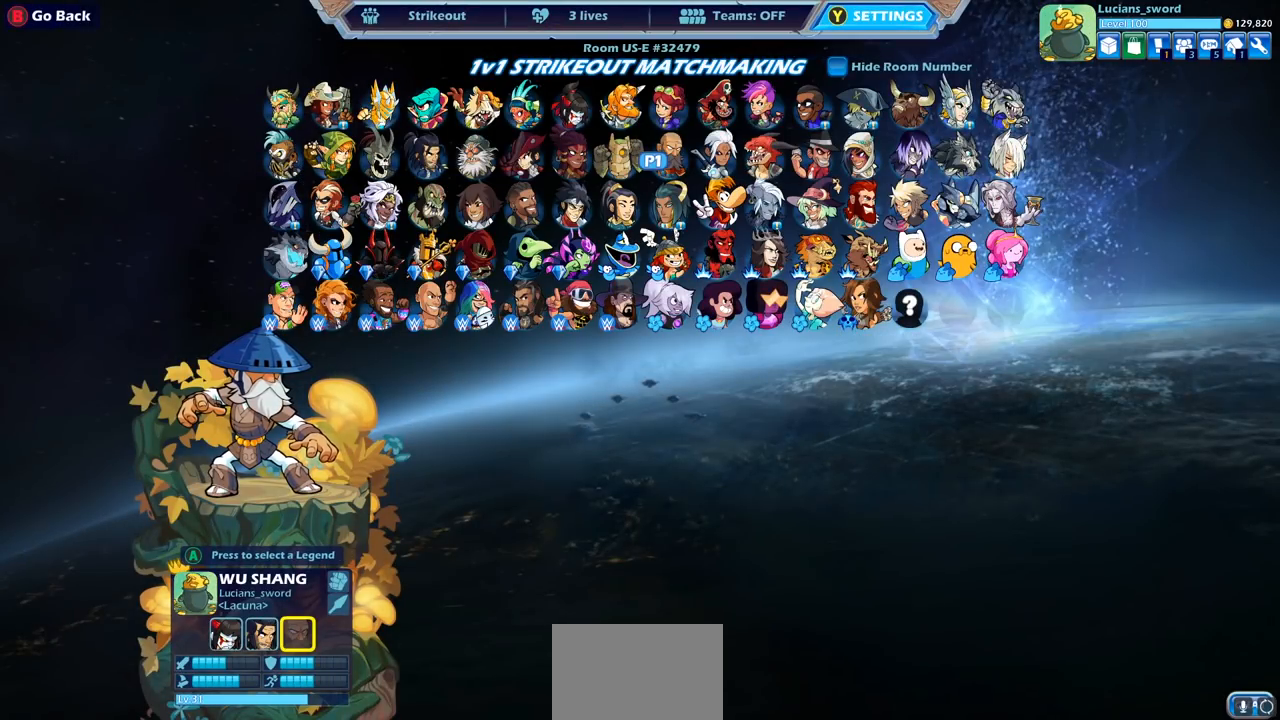
{"buttons": [], "left_stick": "center", "right_stick": "center", "events": []}
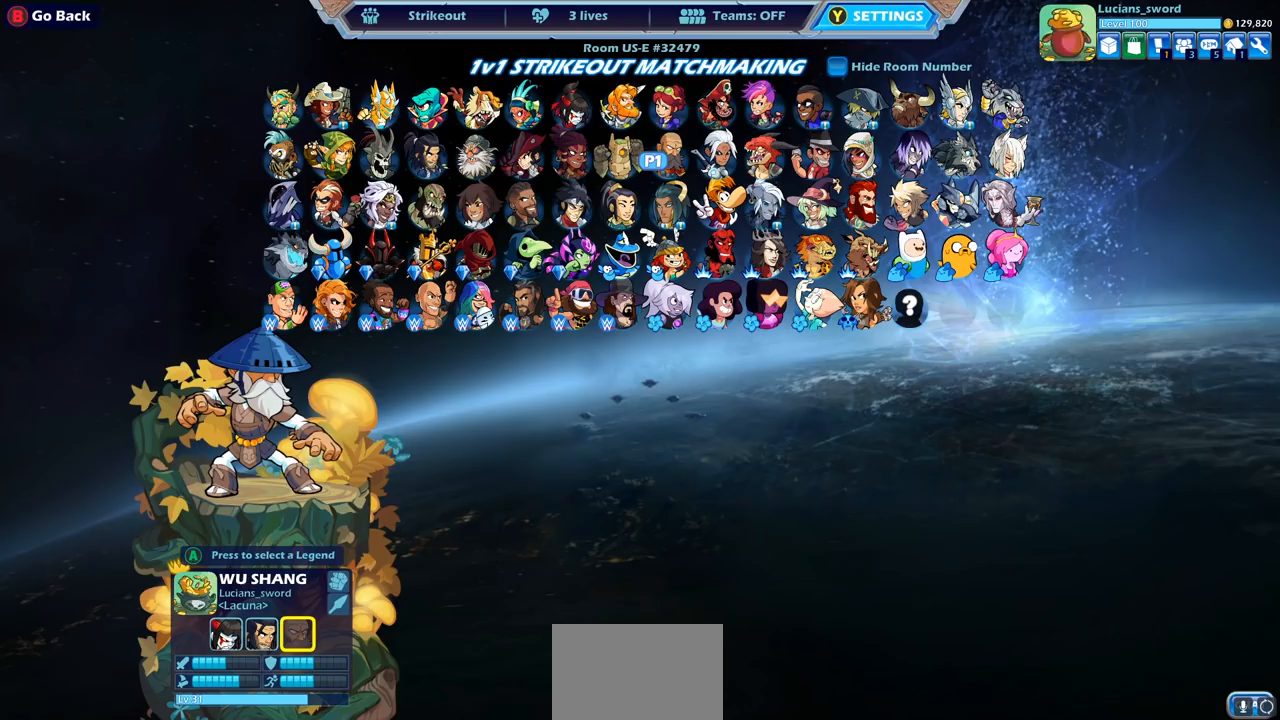
{"buttons": [], "left_stick": "center", "right_stick": "center", "events": []}